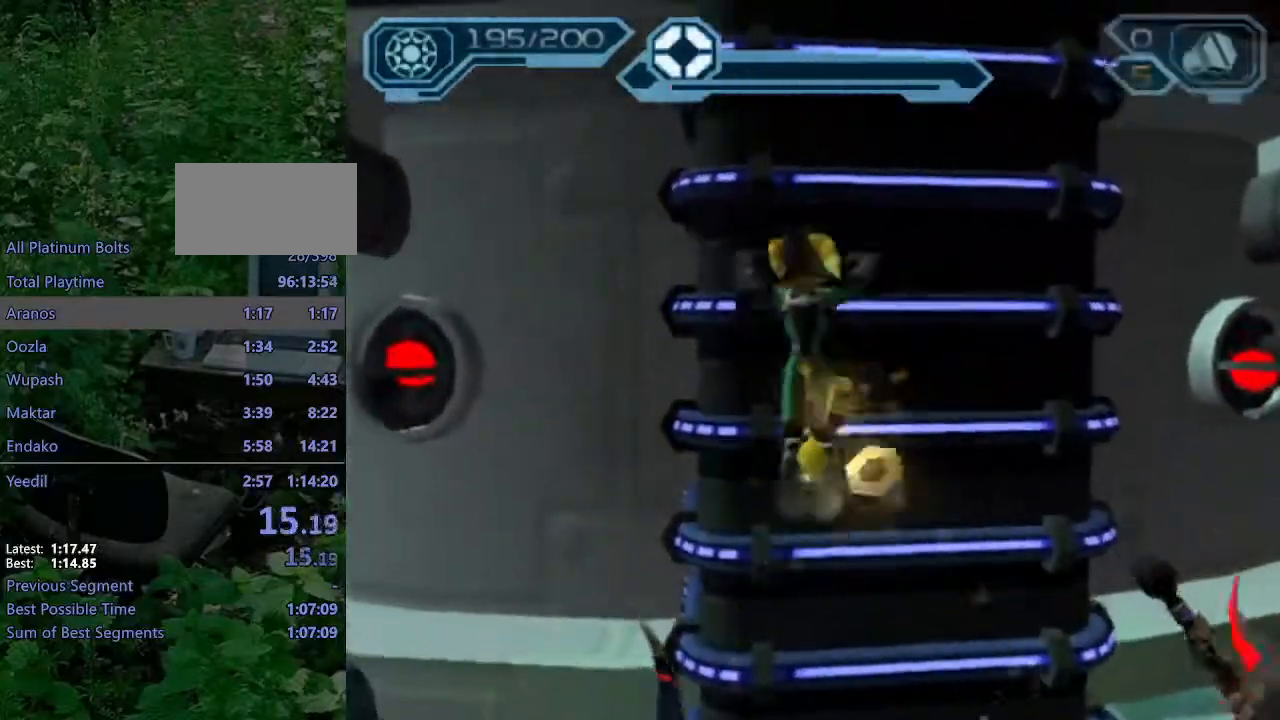
Gameplay with a controller (PlayStation layout); each line is a JSON object with the inputs held at the frame after it (dt_ms = milliseconds from this image to that frame). "events" lists button and stick changes between this image and that frame as [ms after this image, input, new state], when the widget could be followed in between. Not read: L3 R3.
{"dt_ms": 500, "buttons": [], "left_stick": "up", "right_stick": "center", "events": [[117, "CROSS", "down"], [150, "CROSS", "up"], [250, "CROSS", "down"], [317, "CROSS", "up"], [417, "CROSS", "down"], [450, "CROSS", "up"]]}
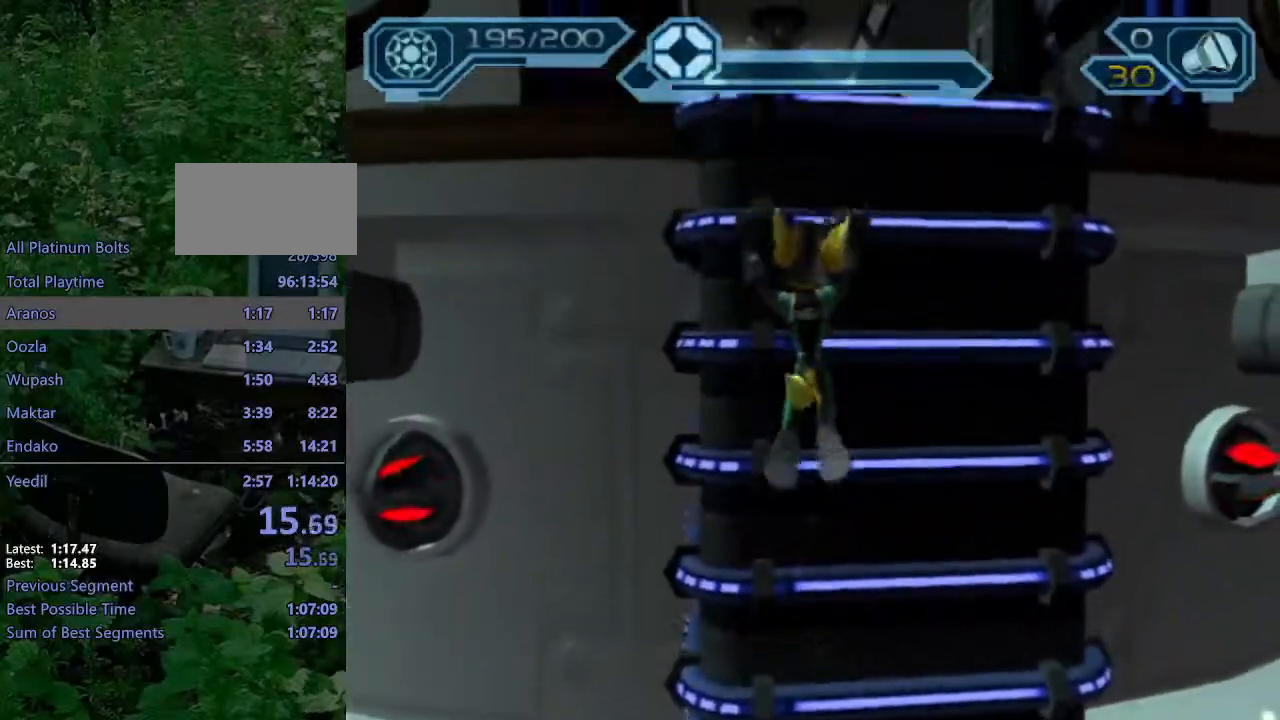
{"dt_ms": 500, "buttons": [], "left_stick": "up", "right_stick": "center", "events": [[50, "CROSS", "down"], [117, "CROSS", "up"], [183, "CROSS", "down"], [250, "CROSS", "up"]]}
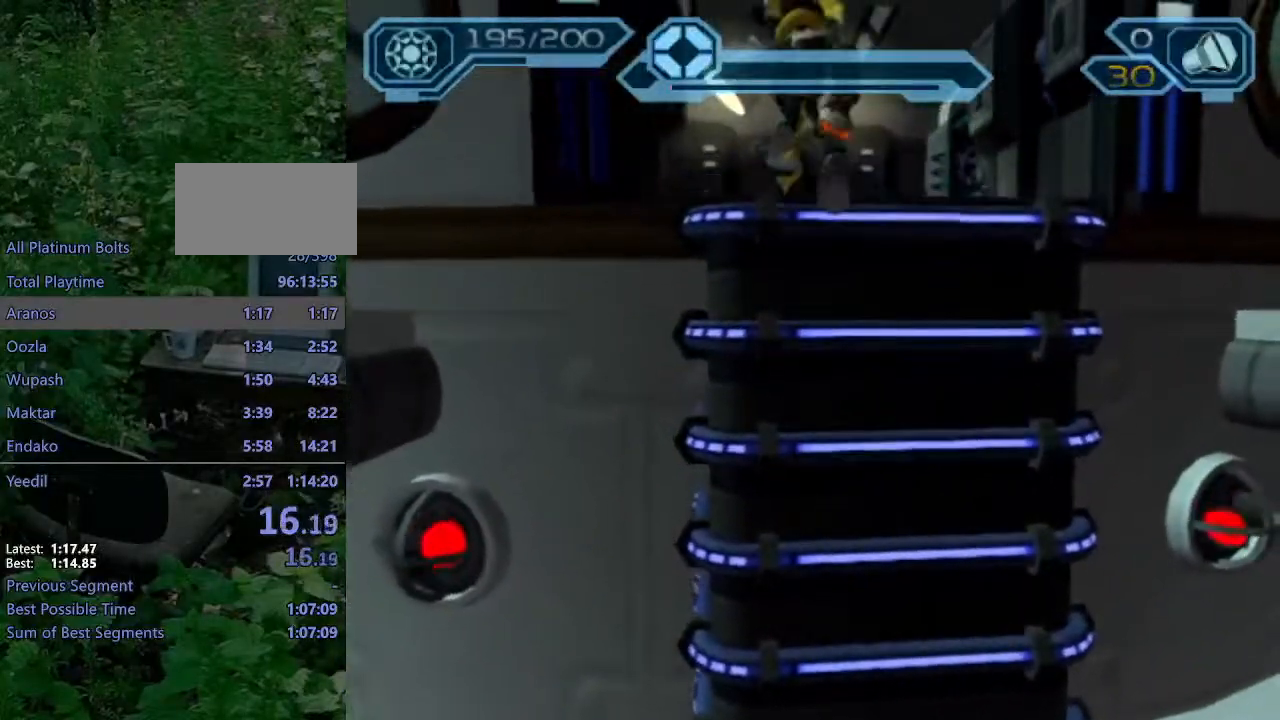
{"dt_ms": 1000, "buttons": [], "left_stick": "up-left", "right_stick": "up-right"}
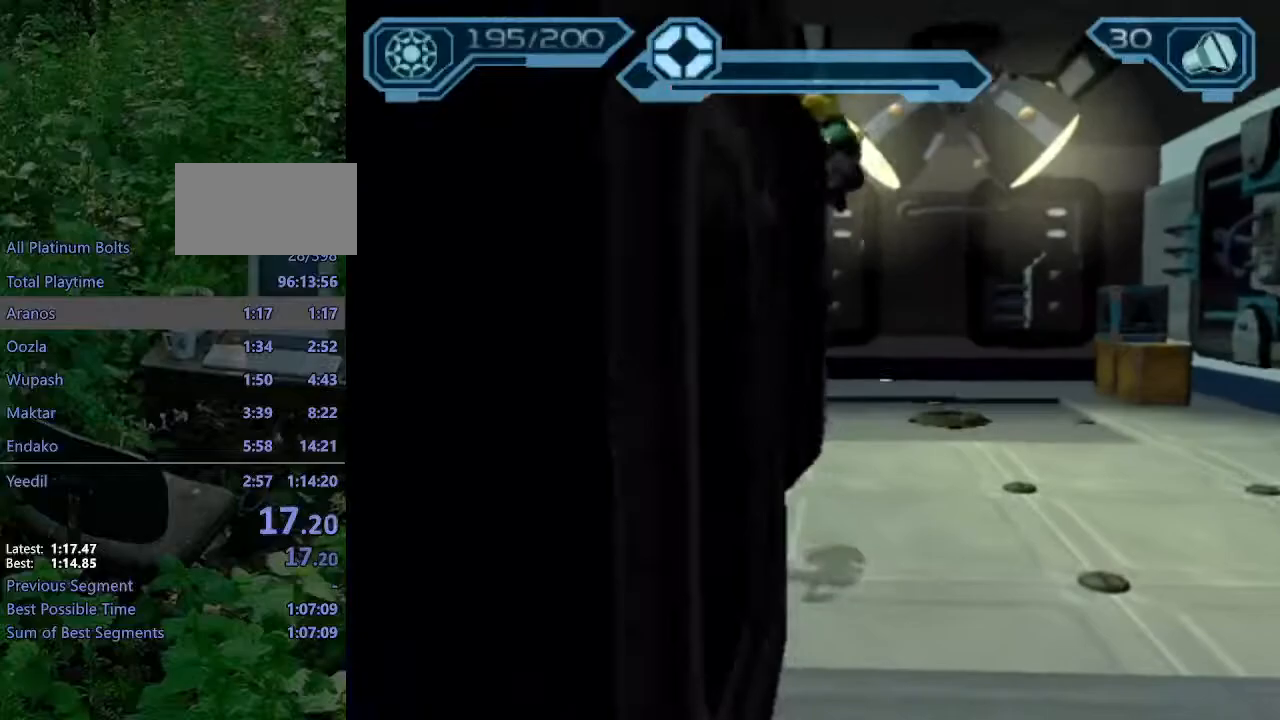
{"dt_ms": 500, "buttons": [], "left_stick": "up-right", "right_stick": "up-right", "events": [[183, "CROSS", "down"], [217, "left_stick", "up"], [317, "CROSS", "up"], [367, "left_stick", "up-right"]]}
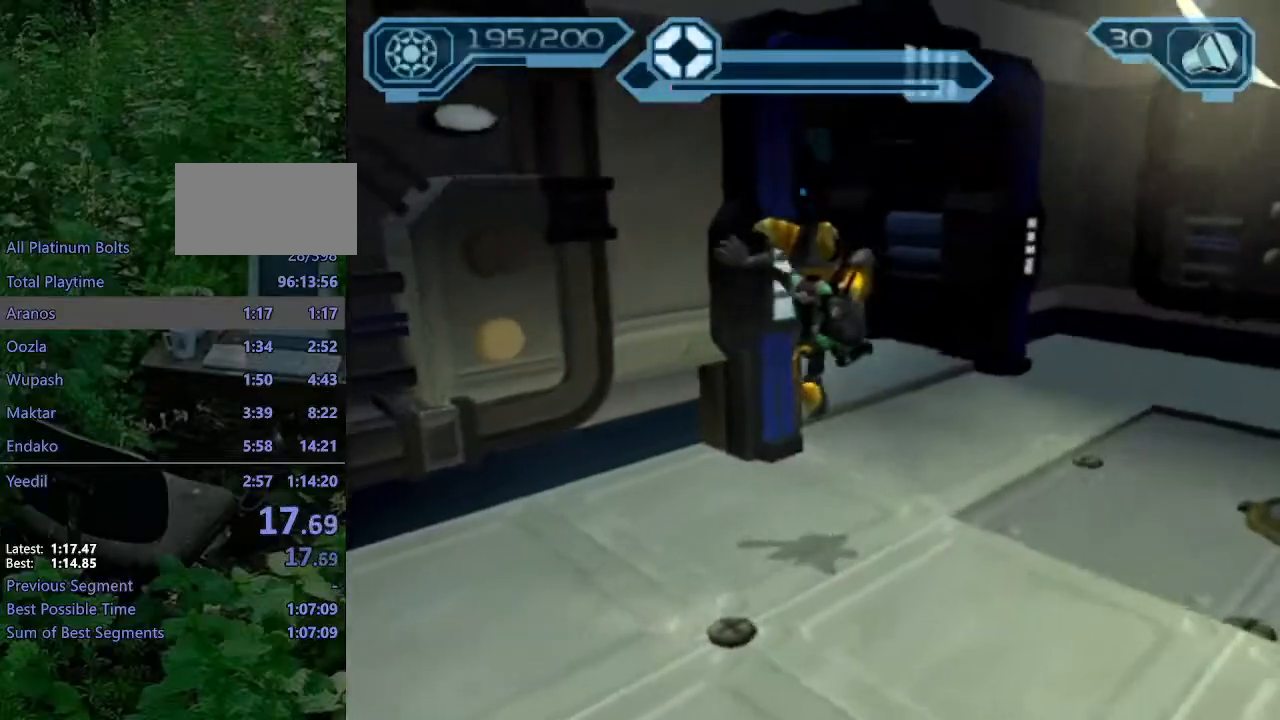
{"dt_ms": 500, "buttons": [], "left_stick": "up", "right_stick": "center", "events": [[183, "left_stick", "up"], [367, "right_stick", "center"]]}
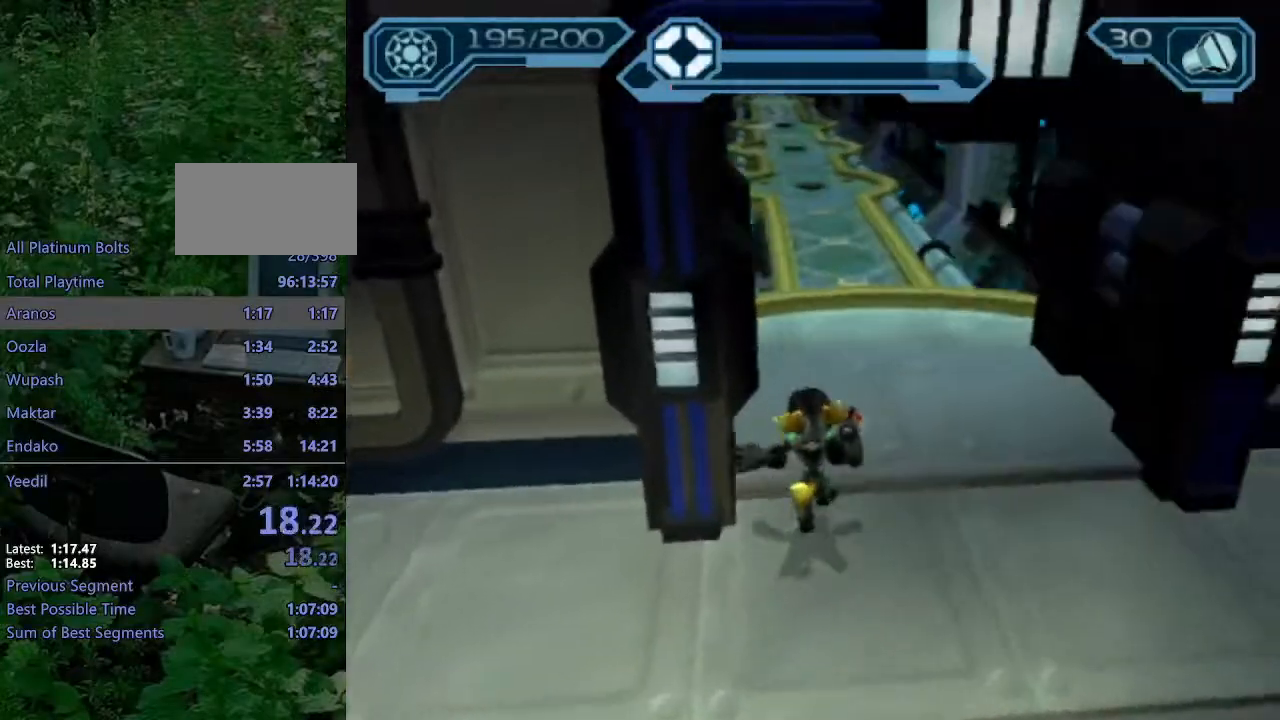
{"dt_ms": 500, "buttons": ["CROSS", "R1"], "left_stick": "up-right", "right_stick": "center", "events": [[167, "CROSS", "down"], [167, "R1", "down"], [217, "left_stick", "up-right"]]}
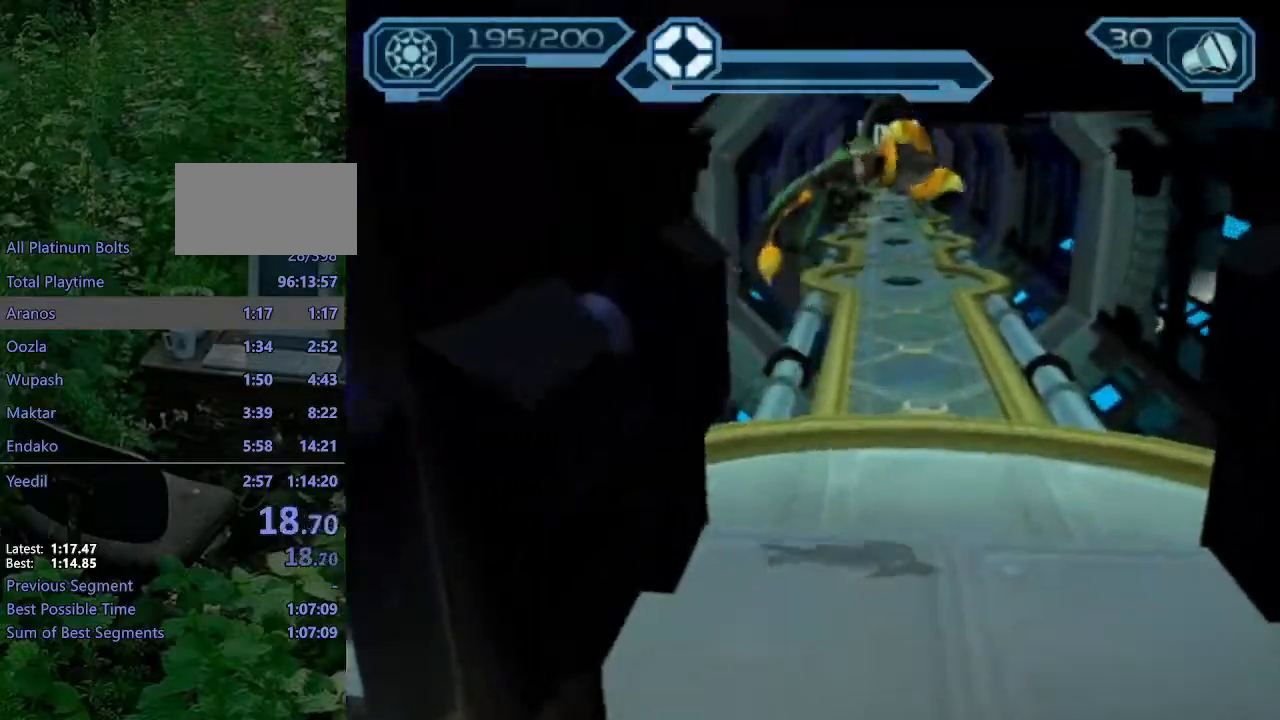
{"dt_ms": 500, "buttons": [], "left_stick": "up", "right_stick": "center", "events": [[50, "CROSS", "up"], [50, "R1", "up"], [167, "right_stick", "left"], [300, "left_stick", "up"], [317, "right_stick", "center"]]}
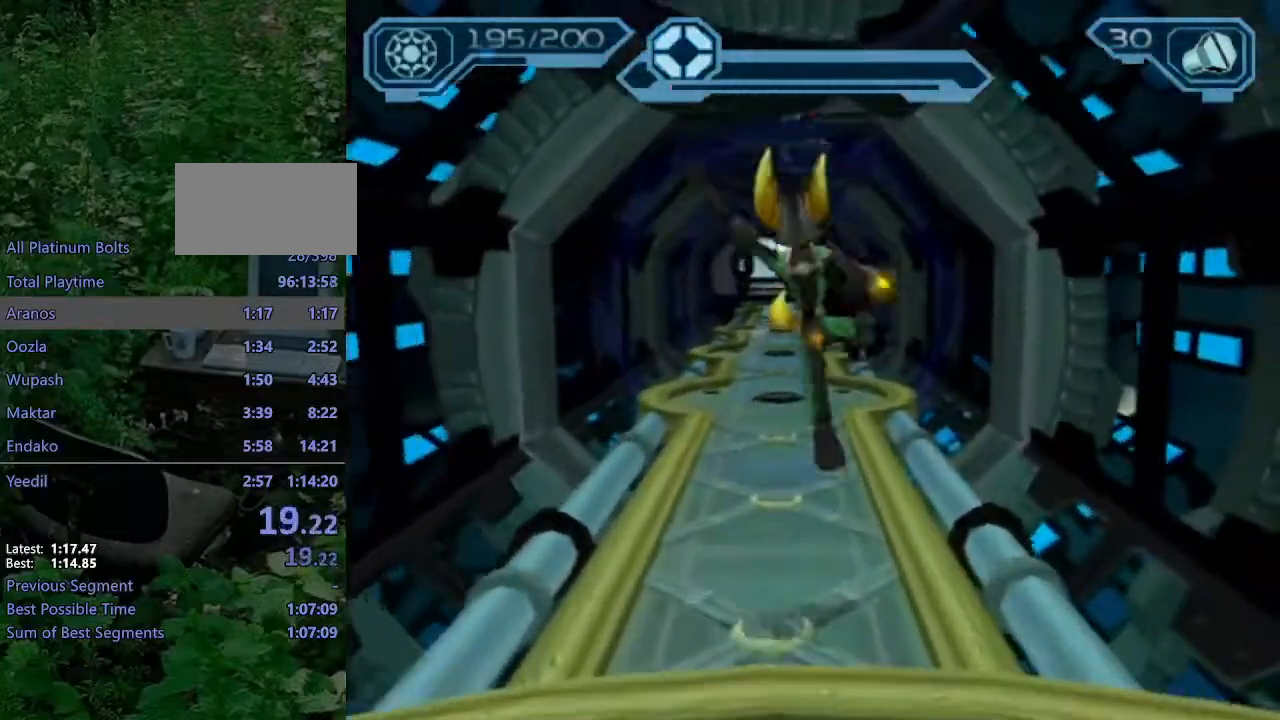
{"dt_ms": 500, "buttons": ["CIRCLE"], "left_stick": "up", "right_stick": "center", "events": [[67, "CROSS", "down"], [83, "R1", "down"], [100, "left_stick", "up-left"], [267, "left_stick", "up"], [283, "CROSS", "up"], [283, "R1", "up"], [333, "CIRCLE", "down"]]}
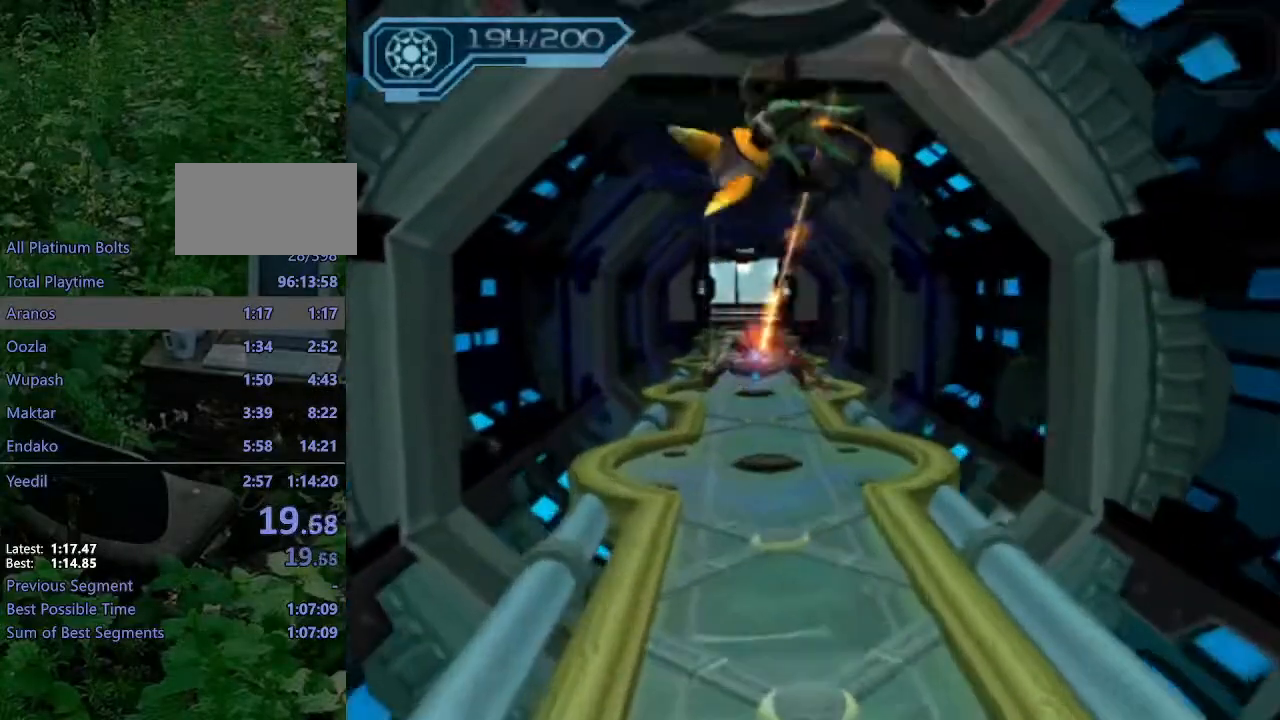
{"dt_ms": 500, "buttons": ["CIRCLE"], "left_stick": "up", "right_stick": "center", "events": [[383, "CROSS", "down"], [467, "CROSS", "up"]]}
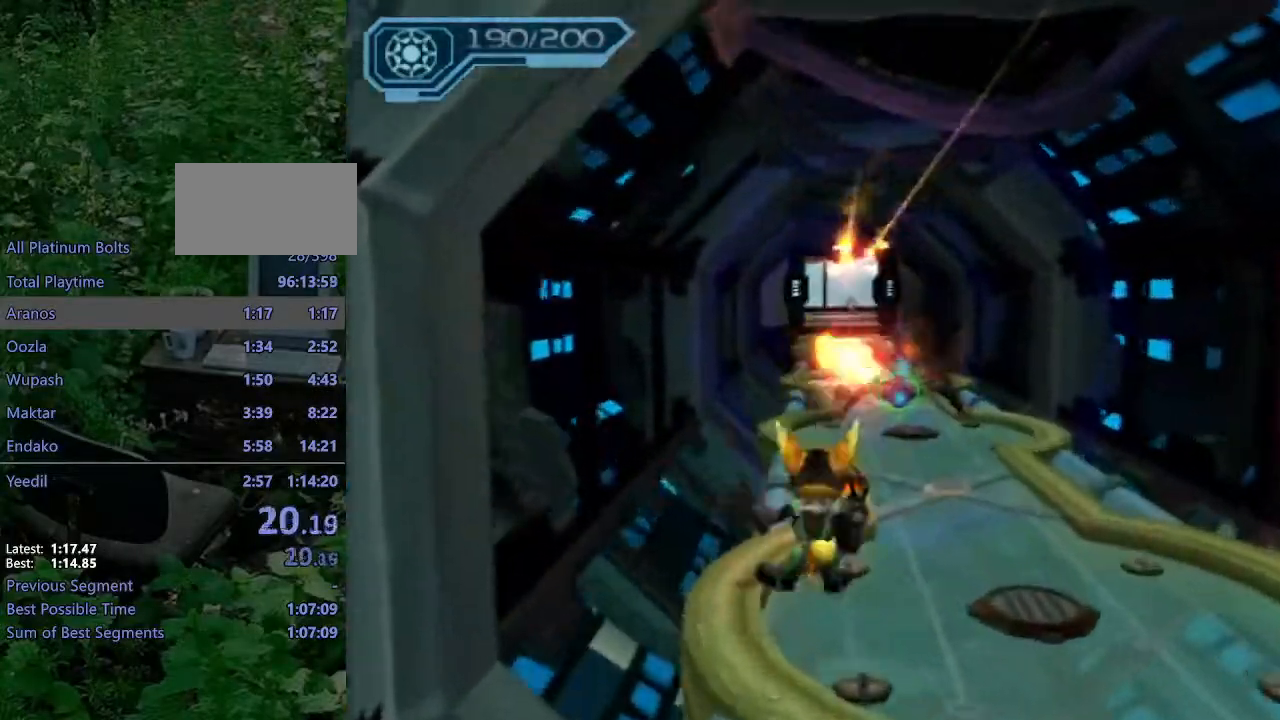
{"dt_ms": 500, "buttons": ["CIRCLE"], "left_stick": "up", "right_stick": "center", "events": []}
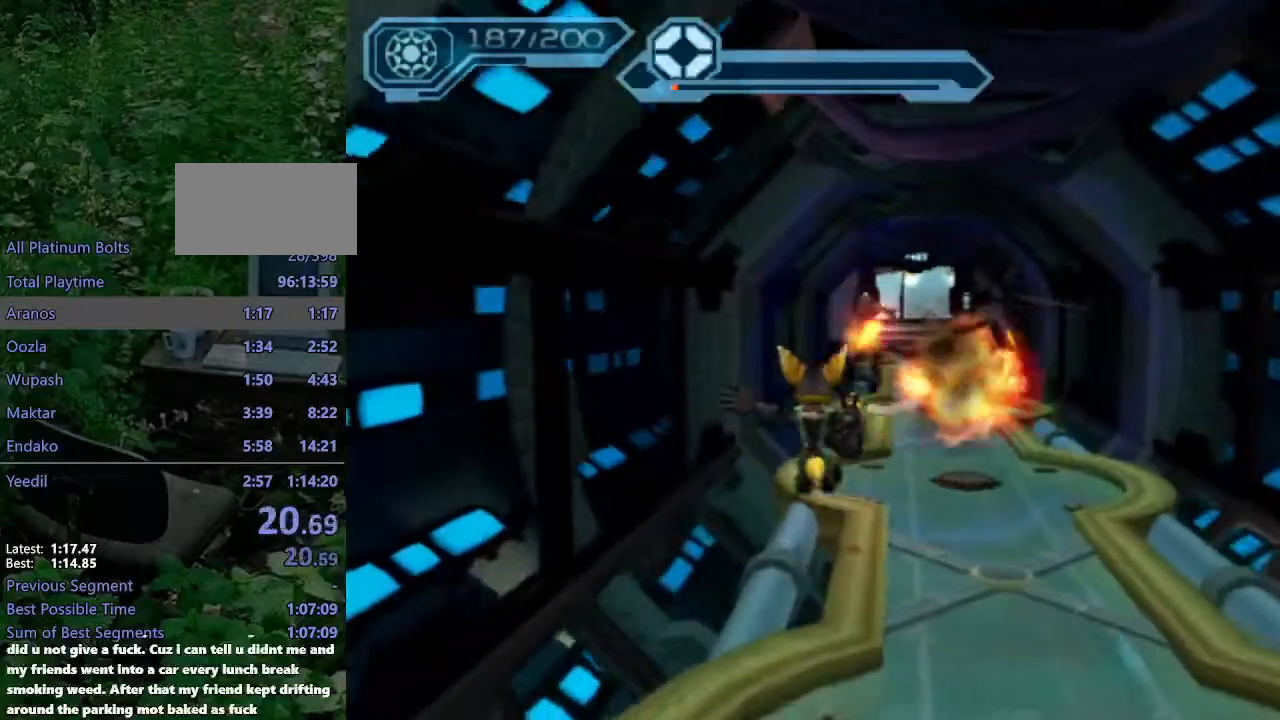
{"dt_ms": 500, "buttons": ["CROSS", "R1"], "left_stick": "up-right", "right_stick": "center", "events": [[100, "CIRCLE", "up"], [217, "CROSS", "down"], [267, "R1", "down"], [333, "left_stick", "right"], [433, "left_stick", "up-right"]]}
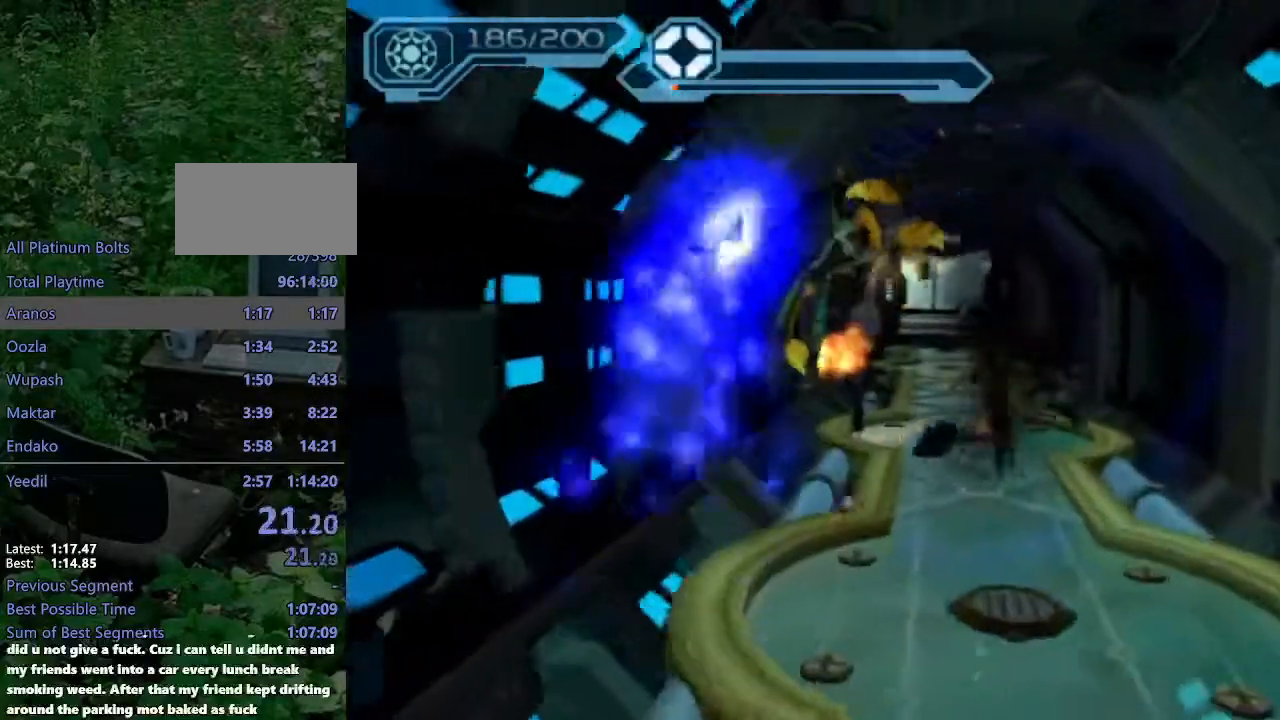
{"dt_ms": 500, "buttons": [], "left_stick": "up", "right_stick": "center", "events": [[83, "CROSS", "up"], [83, "R1", "up"], [150, "left_stick", "center"], [200, "right_stick", "left"], [267, "left_stick", "up"], [317, "right_stick", "center"]]}
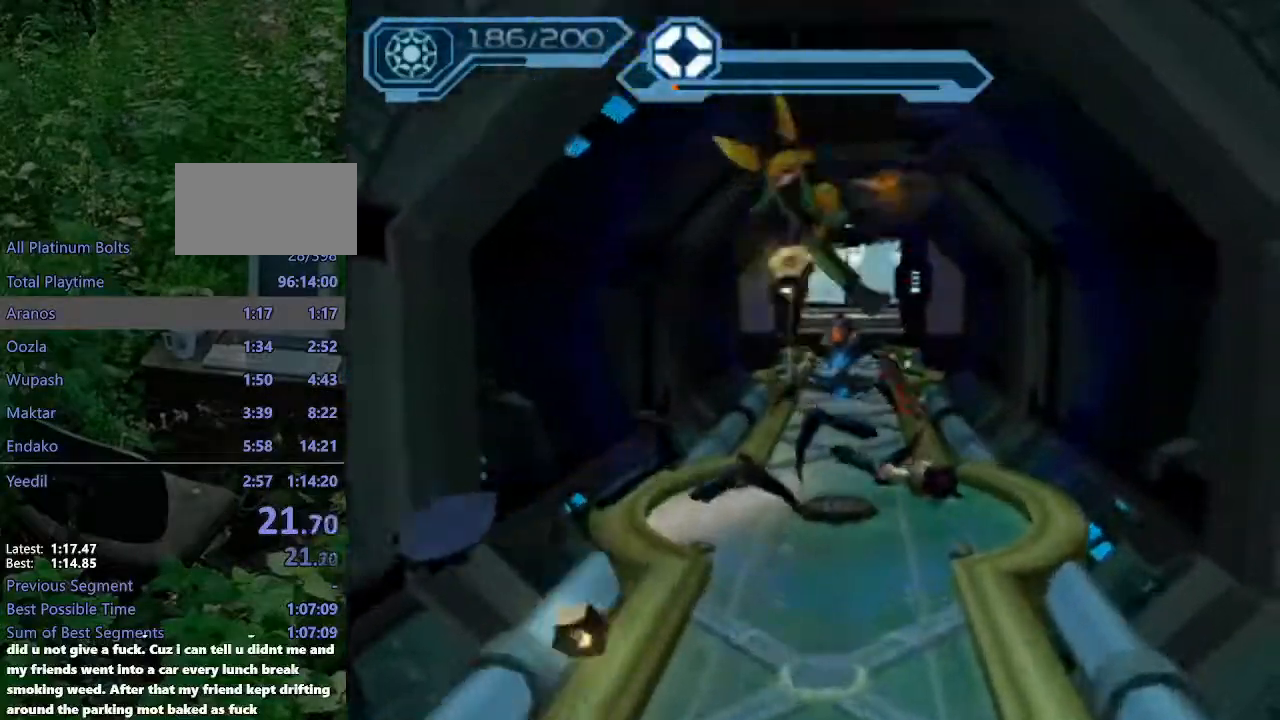
{"dt_ms": 500, "buttons": ["CIRCLE"], "left_stick": "up", "right_stick": "center", "events": [[100, "CROSS", "down"], [167, "CROSS", "up"], [217, "CIRCLE", "down"]]}
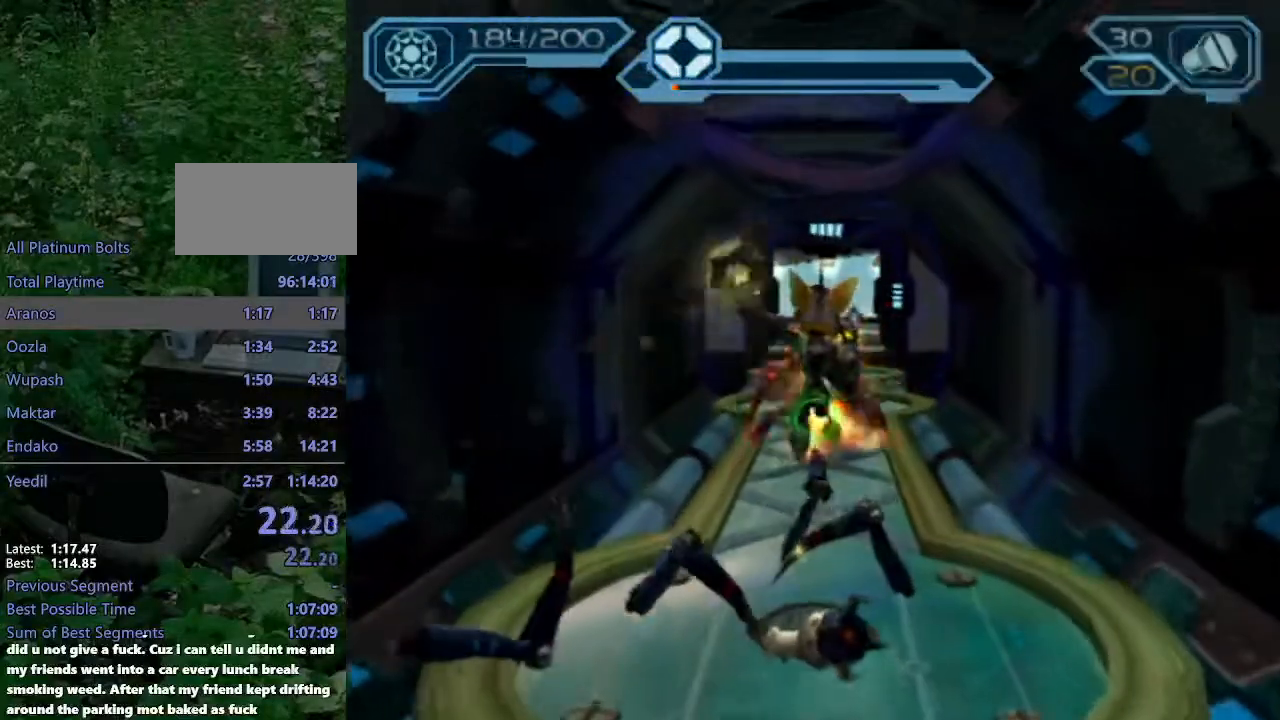
{"dt_ms": 500, "buttons": ["CIRCLE"], "left_stick": "up", "right_stick": "center", "events": [[250, "CIRCLE", "up"], [383, "CROSS", "down"], [450, "CROSS", "up"], [500, "CIRCLE", "down"]]}
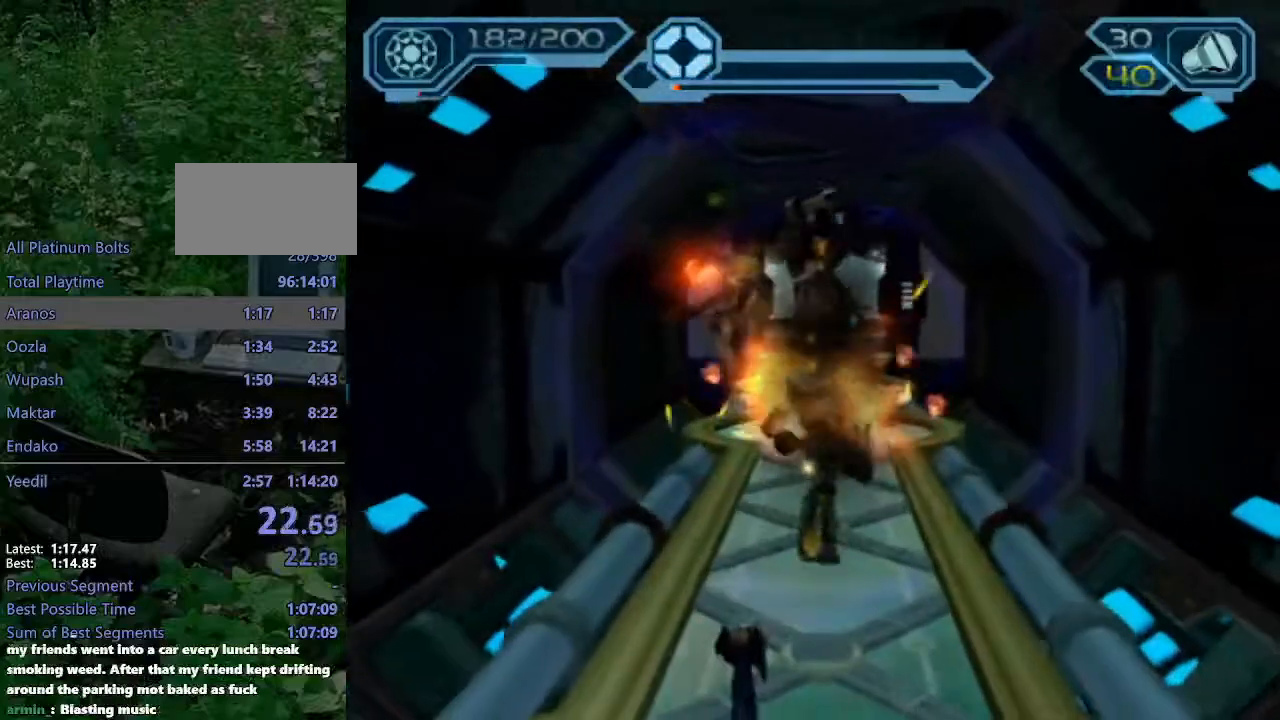
{"dt_ms": 500, "buttons": ["CIRCLE"], "left_stick": "up", "right_stick": "center", "events": []}
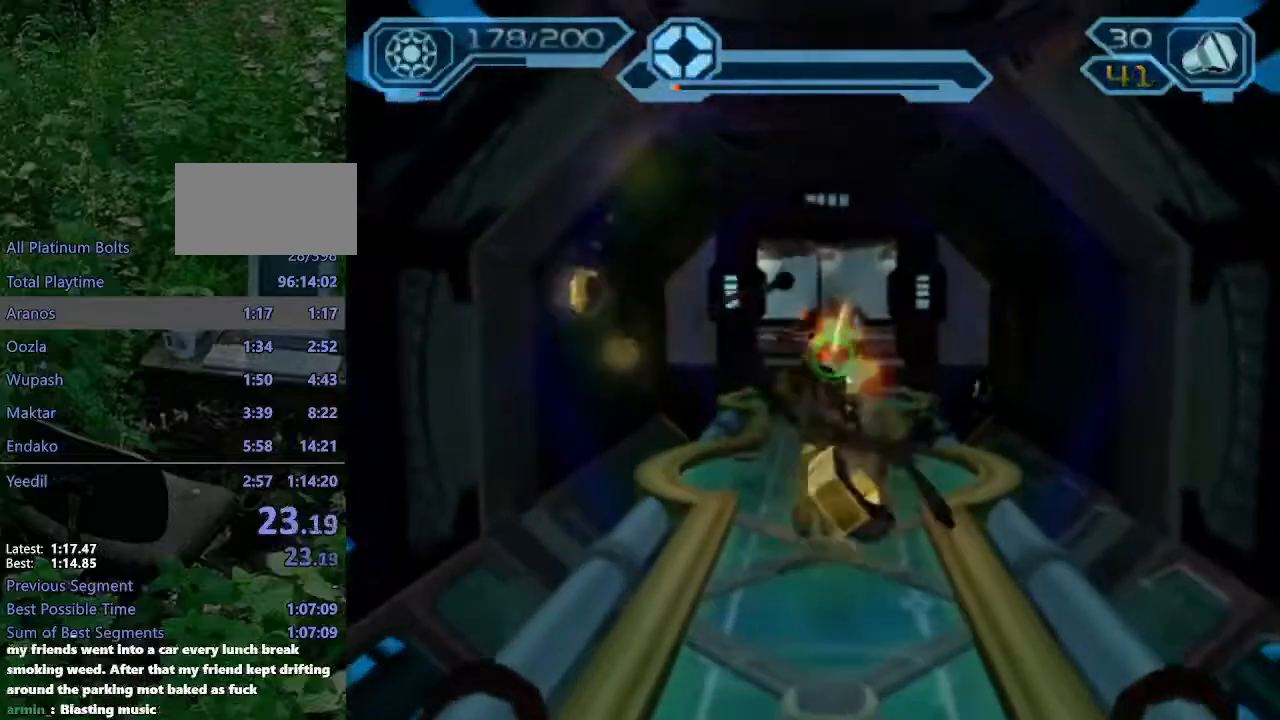
{"dt_ms": 500, "buttons": [], "left_stick": "up", "right_stick": "center", "events": [[33, "CROSS", "down"], [100, "CROSS", "up"], [283, "CIRCLE", "up"]]}
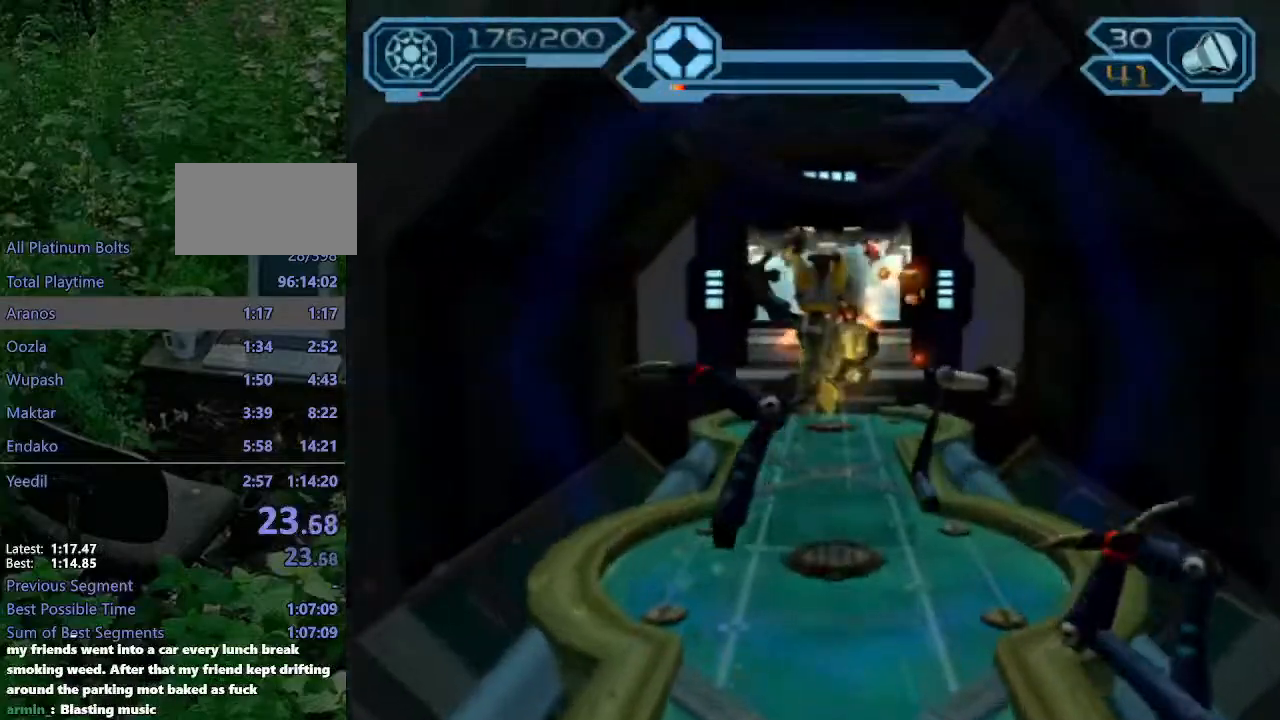
{"dt_ms": 500, "buttons": ["CROSS", "R1"], "left_stick": "up", "right_stick": "center", "events": [[200, "CROSS", "down"], [233, "R1", "down"], [267, "left_stick", "up-right"], [400, "left_stick", "up"]]}
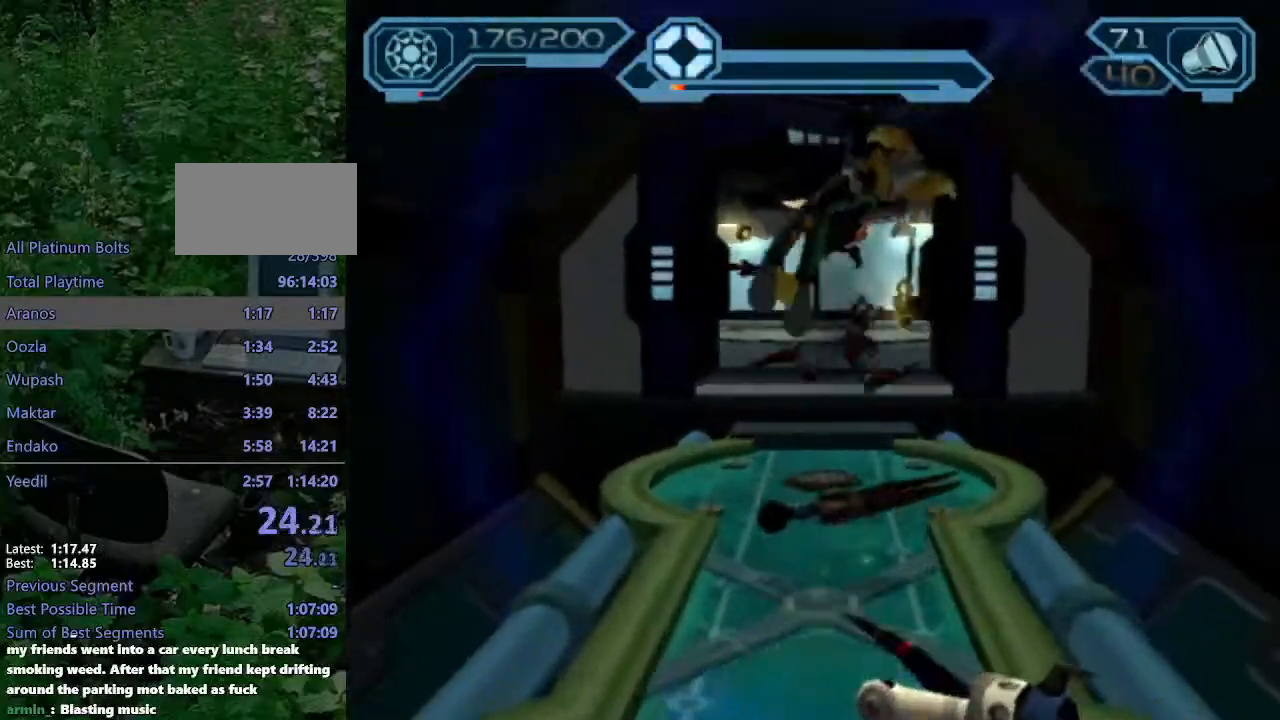
{"dt_ms": 500, "buttons": [], "left_stick": "up", "right_stick": "center", "events": [[100, "CROSS", "up"], [100, "R1", "up"]]}
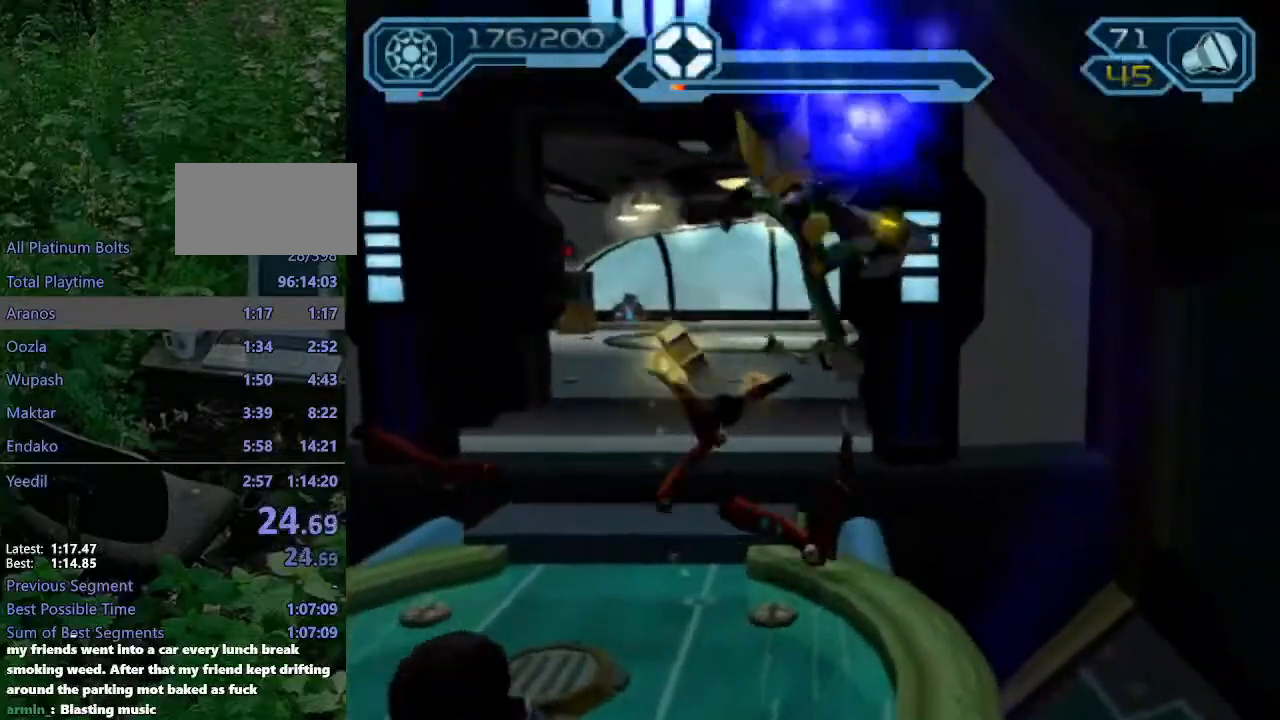
{"dt_ms": 500, "buttons": [], "left_stick": "up-right", "right_stick": "up-left", "events": [[133, "CROSS", "down"], [150, "R1", "down"], [183, "left_stick", "up-right"], [417, "CROSS", "up"], [417, "R1", "up"], [500, "right_stick", "up-left"]]}
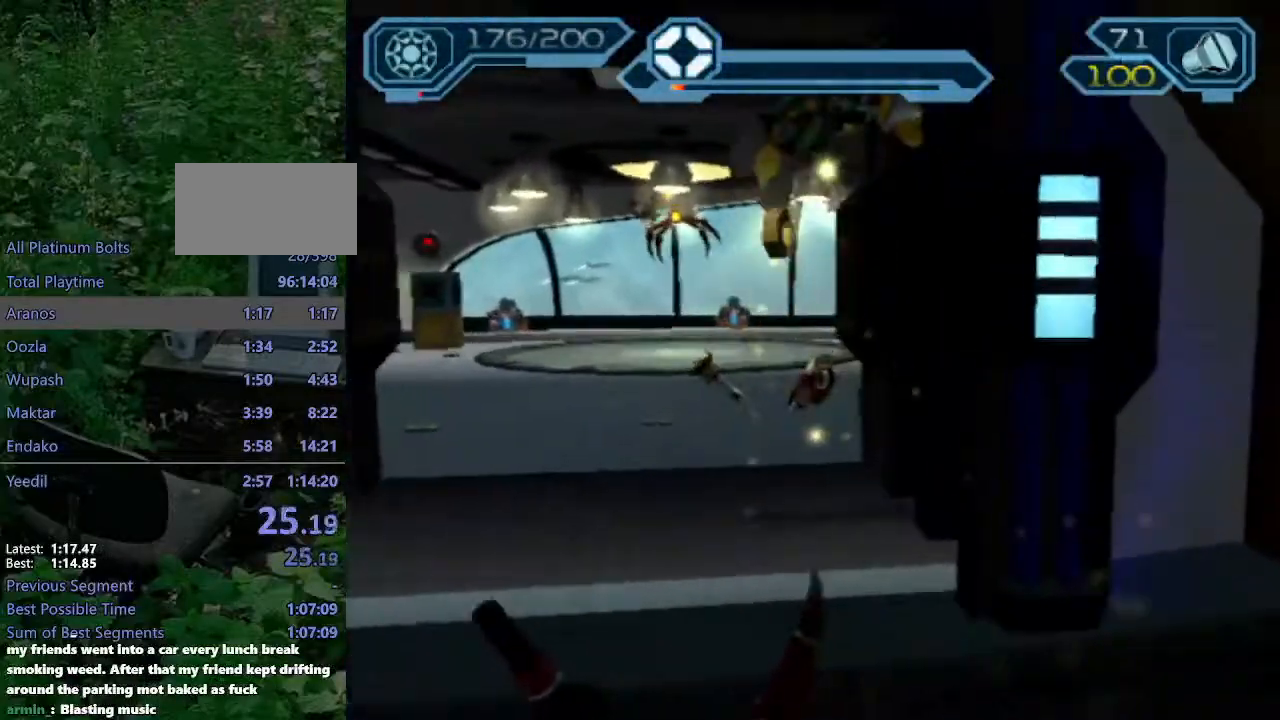
{"dt_ms": 500, "buttons": [], "left_stick": "up-right", "right_stick": "center", "events": [[483, "right_stick", "center"]]}
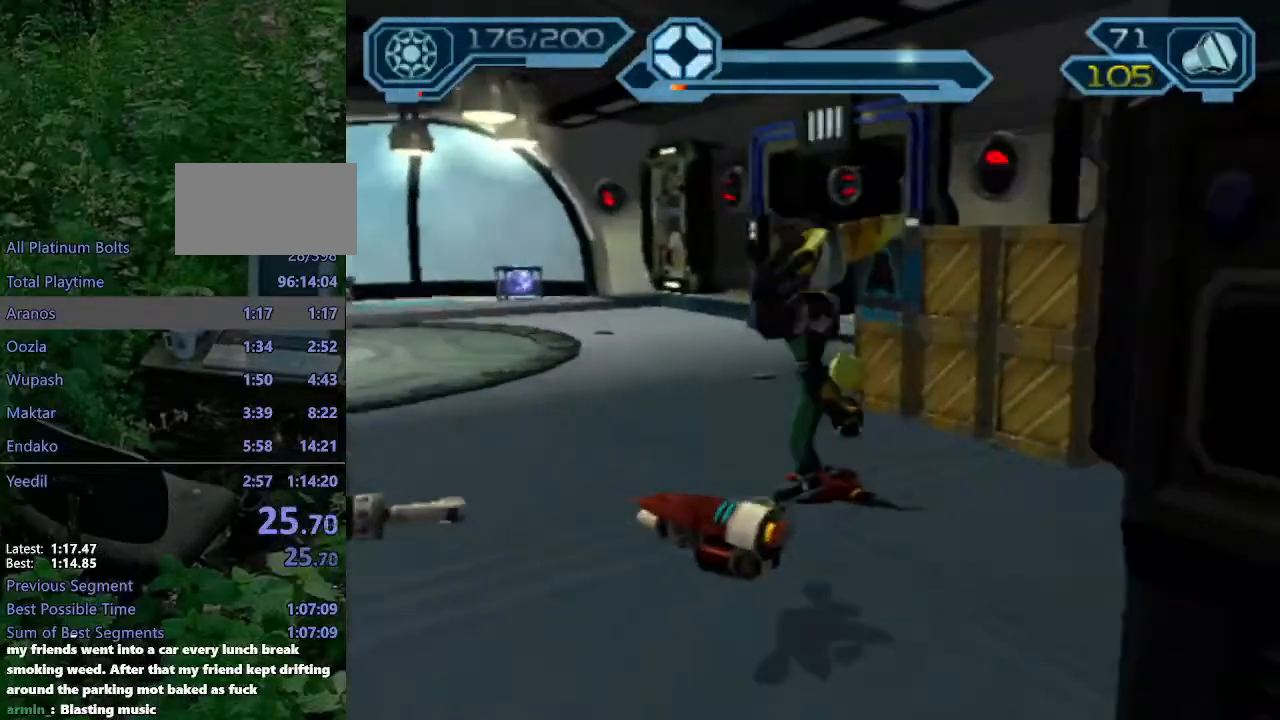
{"dt_ms": 500, "buttons": [], "left_stick": "up-right", "right_stick": "center", "events": []}
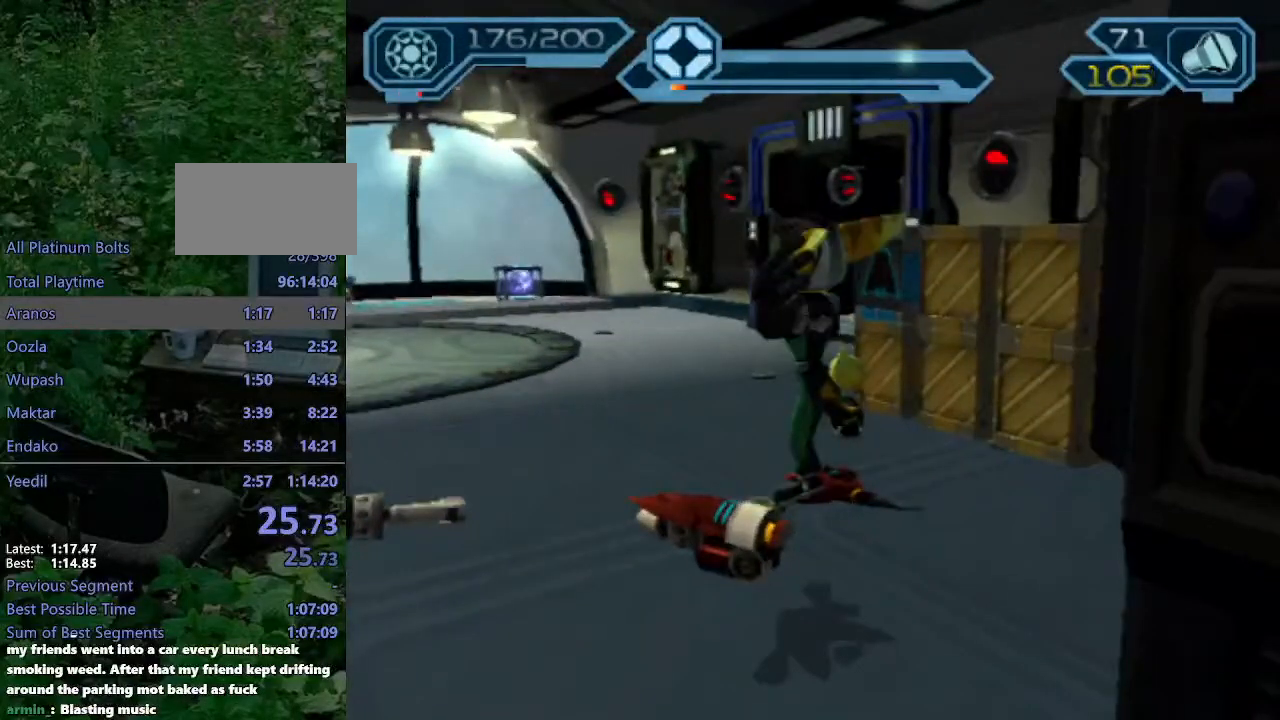
{"dt_ms": 500, "buttons": [], "left_stick": "up-right", "right_stick": "center", "events": []}
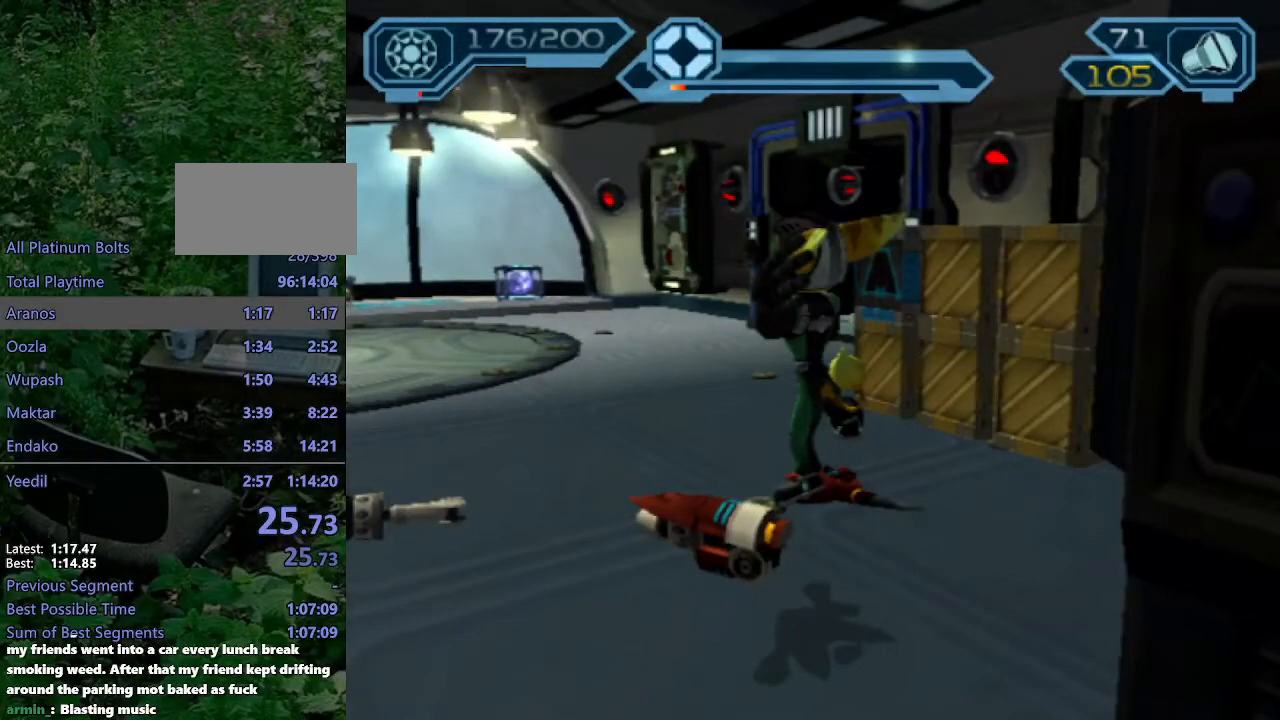
{"dt_ms": 500, "buttons": [], "left_stick": "up", "right_stick": "center", "events": [[150, "left_stick", "up"]]}
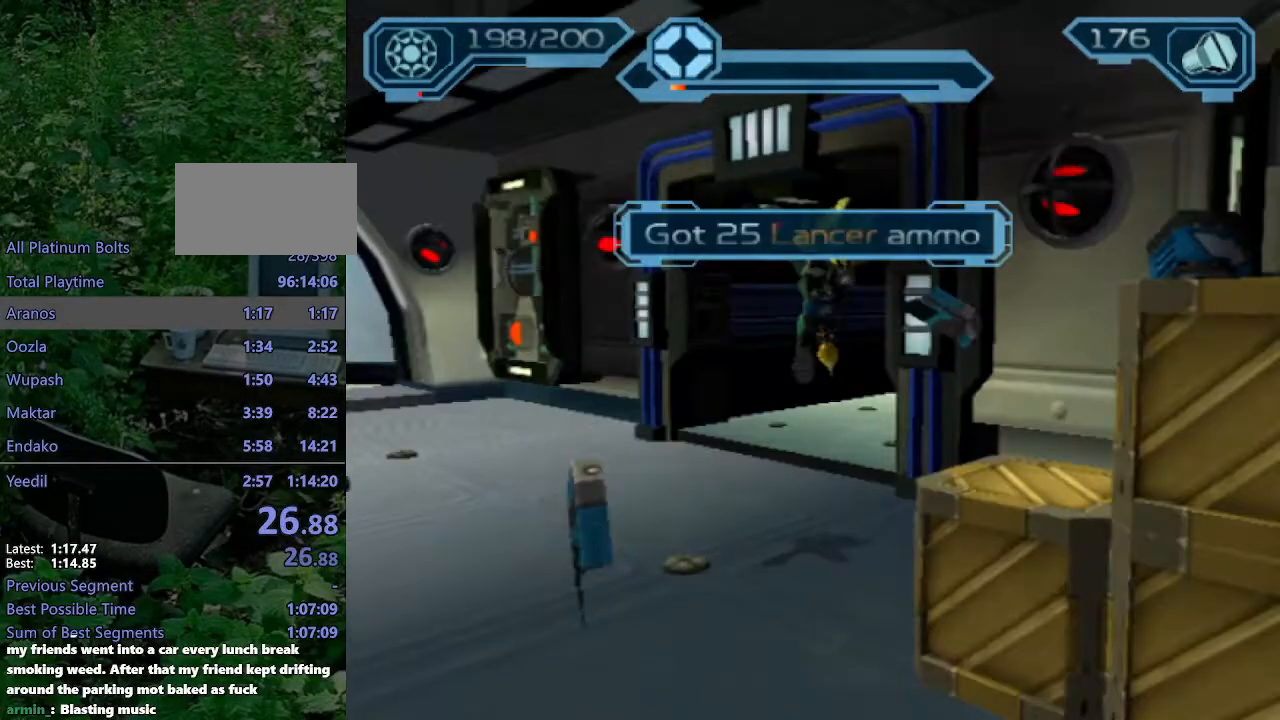
{"dt_ms": 500, "buttons": [], "left_stick": "up-right", "right_stick": "center", "events": [[83, "left_stick", "up-right"], [400, "TRIANGLE", "down"], [467, "TRIANGLE", "up"]]}
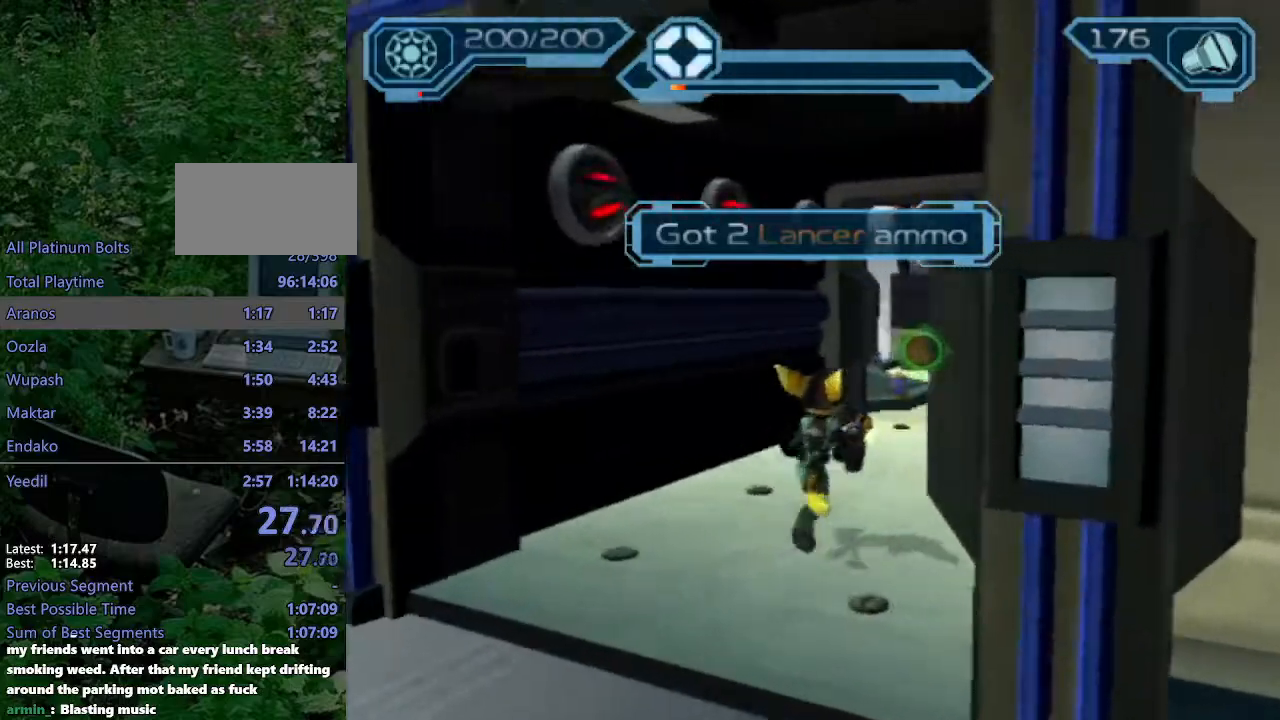
{"dt_ms": 500, "buttons": [], "left_stick": "up-right", "right_stick": "center", "events": [[67, "right_stick", "left"], [200, "right_stick", "center"], [450, "CIRCLE", "down"], [500, "CIRCLE", "up"]]}
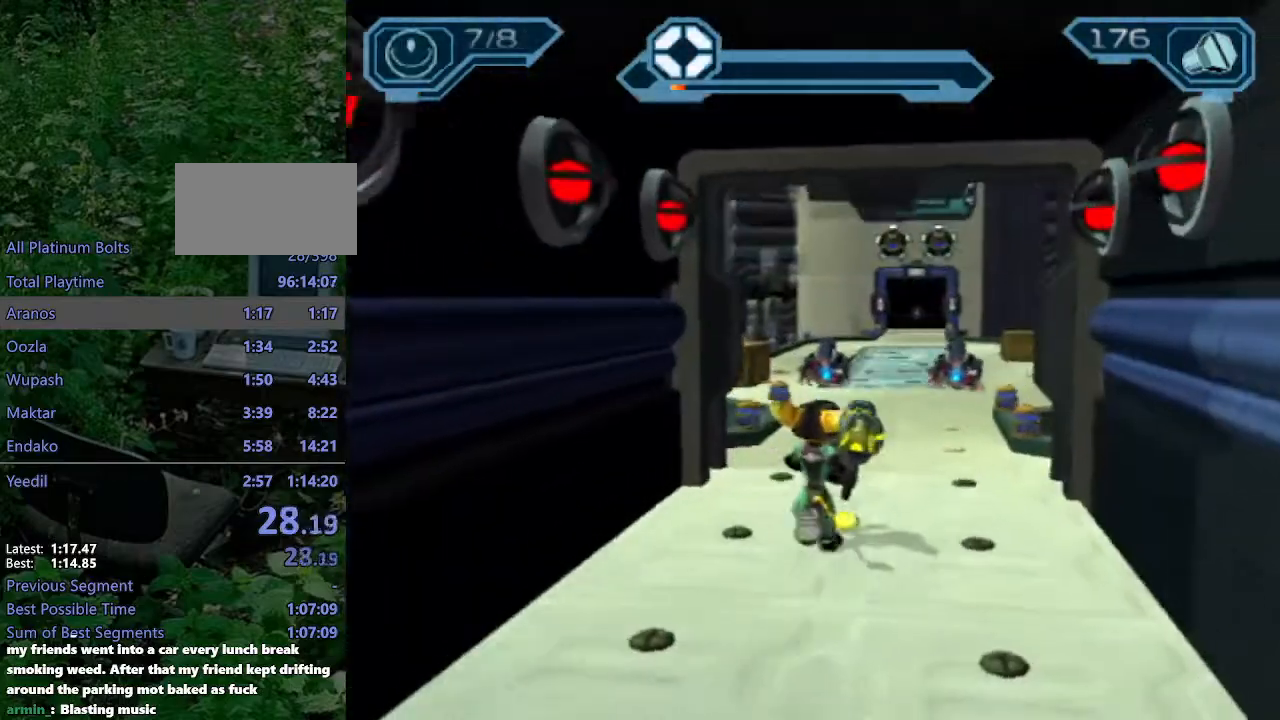
{"dt_ms": 500, "buttons": [], "left_stick": "up", "right_stick": "center", "events": [[133, "CROSS", "down"], [167, "R1", "down"], [367, "CROSS", "up"], [367, "R1", "up"], [367, "left_stick", "up"], [450, "TRIANGLE", "down"], [500, "TRIANGLE", "up"]]}
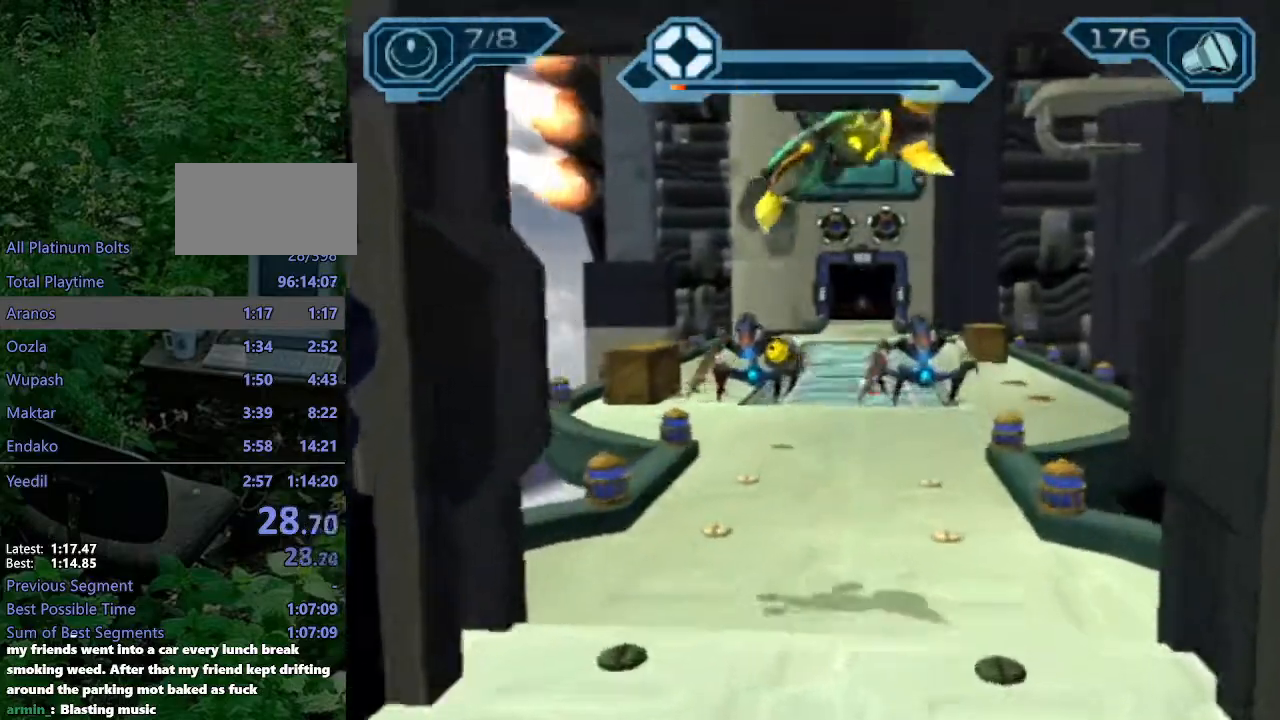
{"dt_ms": 500, "buttons": [], "left_stick": "up", "right_stick": "center", "events": [[50, "TRIANGLE", "down"], [150, "TRIANGLE", "up"], [267, "right_stick", "left"], [400, "right_stick", "center"]]}
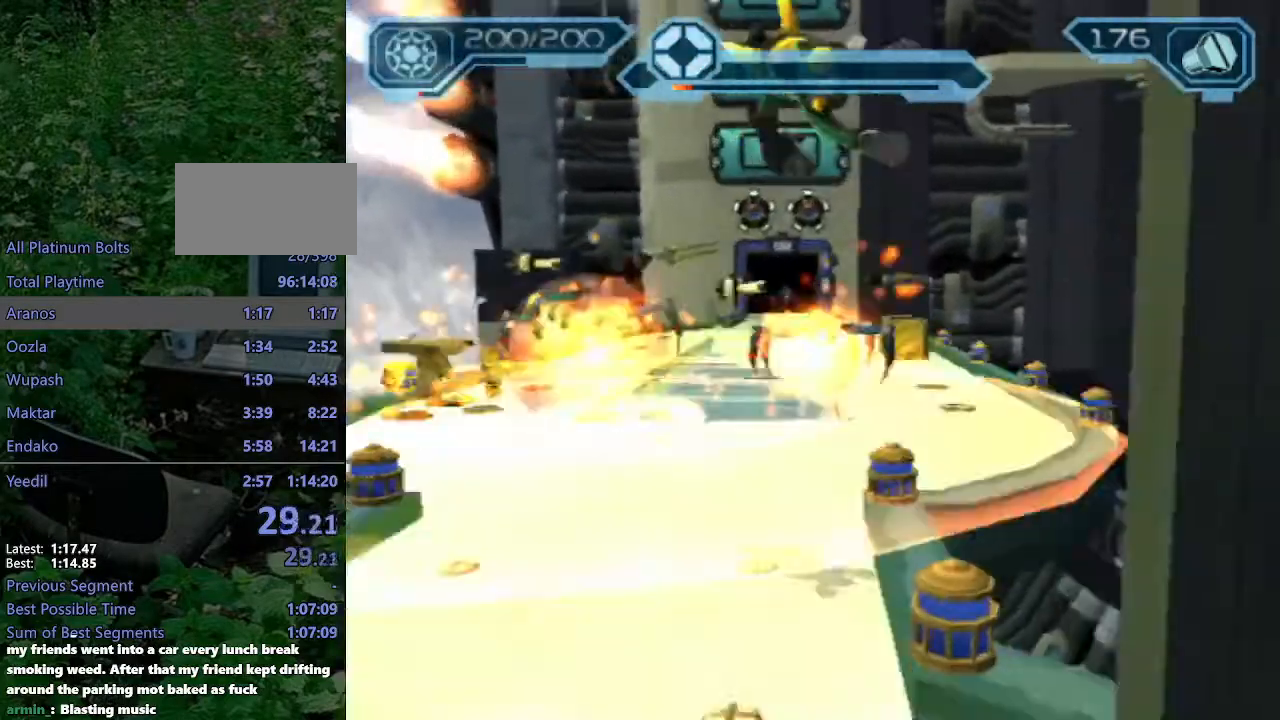
{"dt_ms": 500, "buttons": ["CIRCLE", "R2"], "left_stick": "up-left", "right_stick": "center", "events": [[100, "R2", "down"], [217, "CIRCLE", "down"], [267, "left_stick", "up-left"]]}
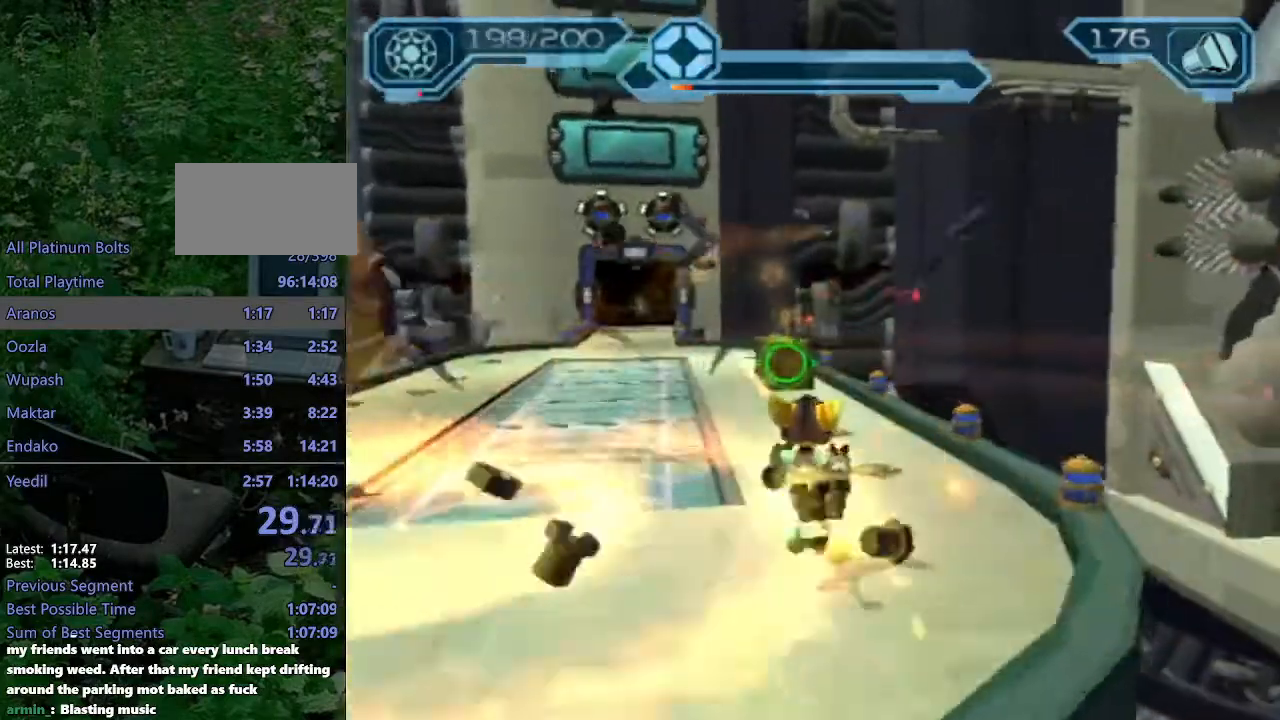
{"dt_ms": 500, "buttons": ["CROSS", "R1"], "left_stick": "up-left", "right_stick": "center", "events": [[250, "CIRCLE", "up"], [250, "R2", "up"], [367, "CROSS", "down"], [383, "R1", "down"]]}
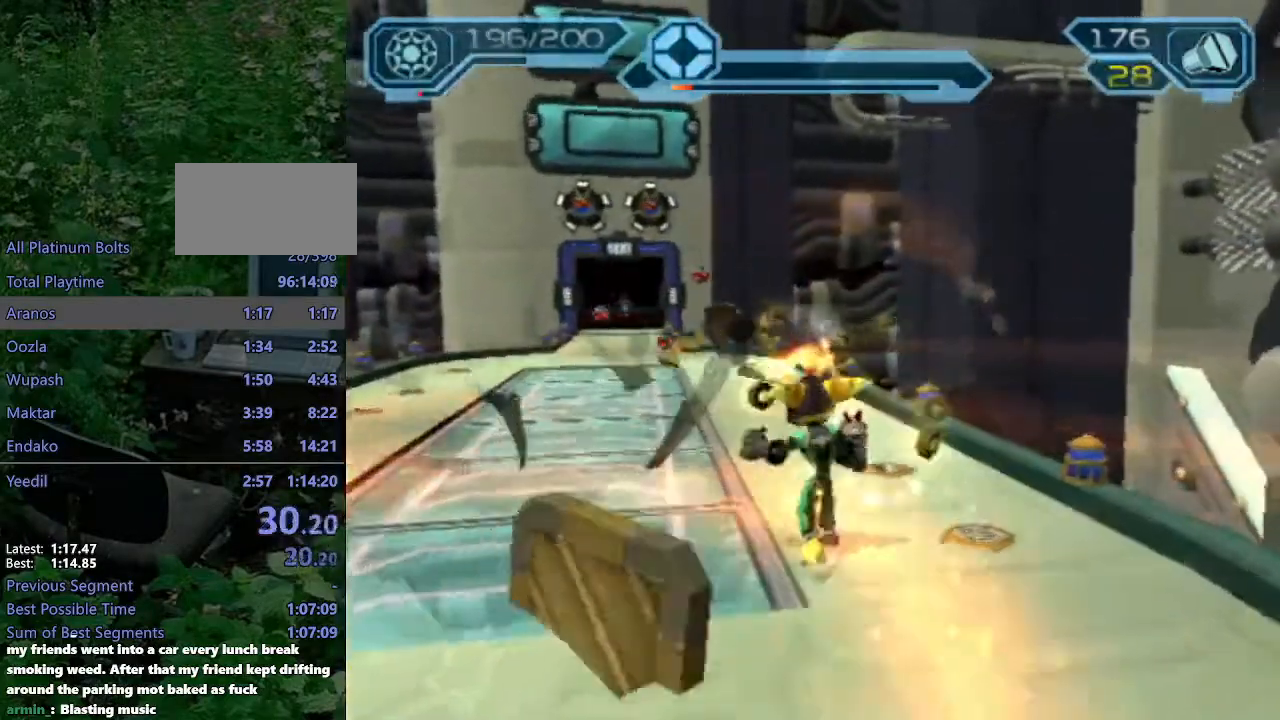
{"dt_ms": 500, "buttons": [], "left_stick": "up-left", "right_stick": "center", "events": [[183, "R1", "up"], [200, "left_stick", "center"], [233, "CROSS", "up"], [367, "left_stick", "up-left"]]}